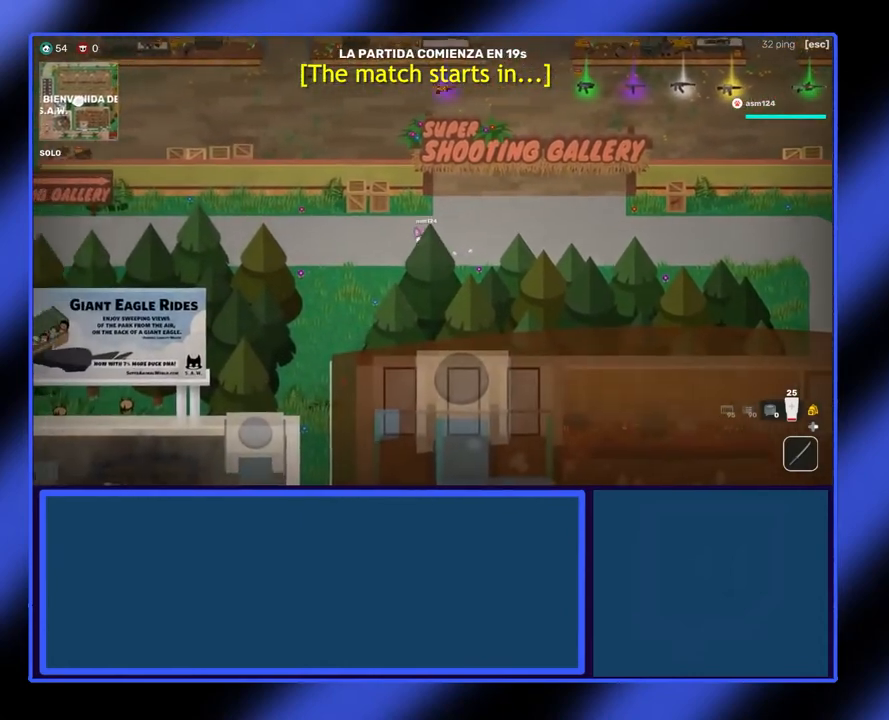
Gameplay with a controller (Xbox layout); each line is a JSON object with the inputs held at the frame after it. "events" lists button and stick changes between this image and that frame as [ms after this image, input, new state], when the widget could be followed in between. Not read: L3 R3 TOUCHPAD other_buttons right_stick.
{"buttons": [], "left_stick": "left", "events": []}
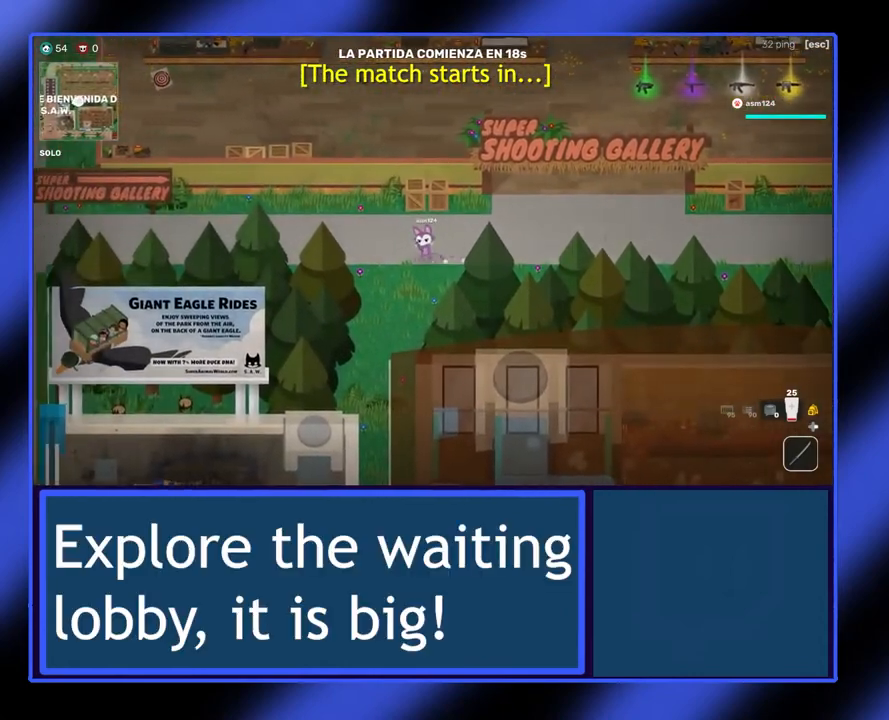
{"buttons": [], "left_stick": "up-left", "events": [[400, "left_stick", "up-left"]]}
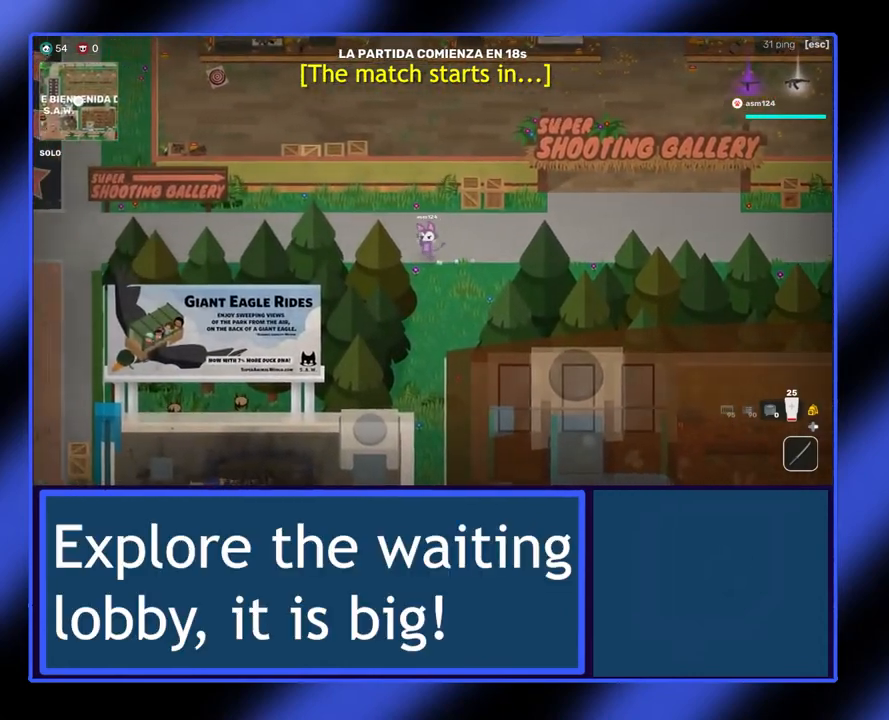
{"buttons": [], "left_stick": "left", "events": [[267, "left_stick", "left"]]}
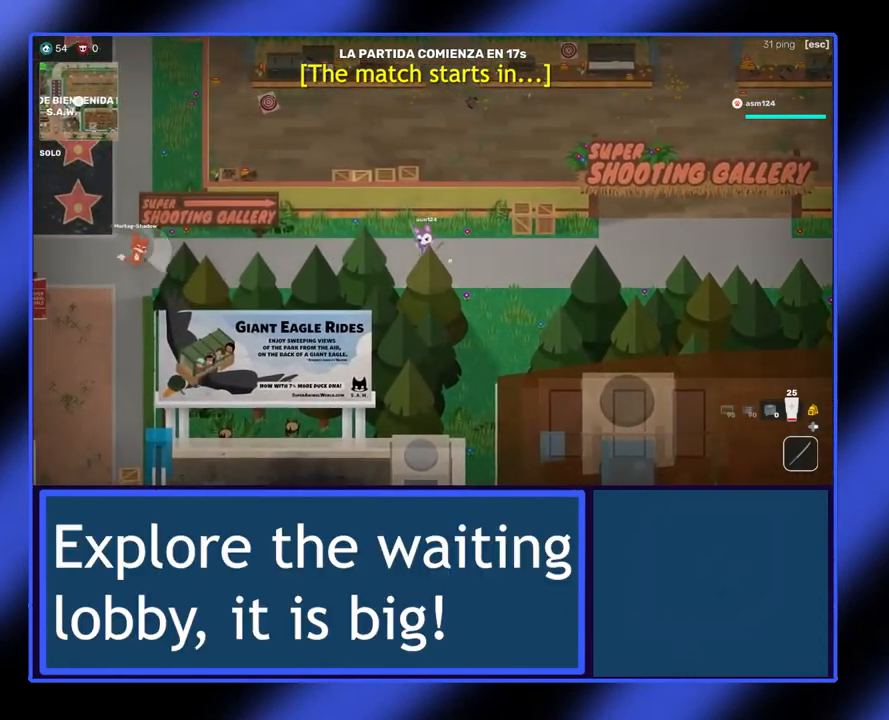
{"buttons": [], "left_stick": "left", "events": []}
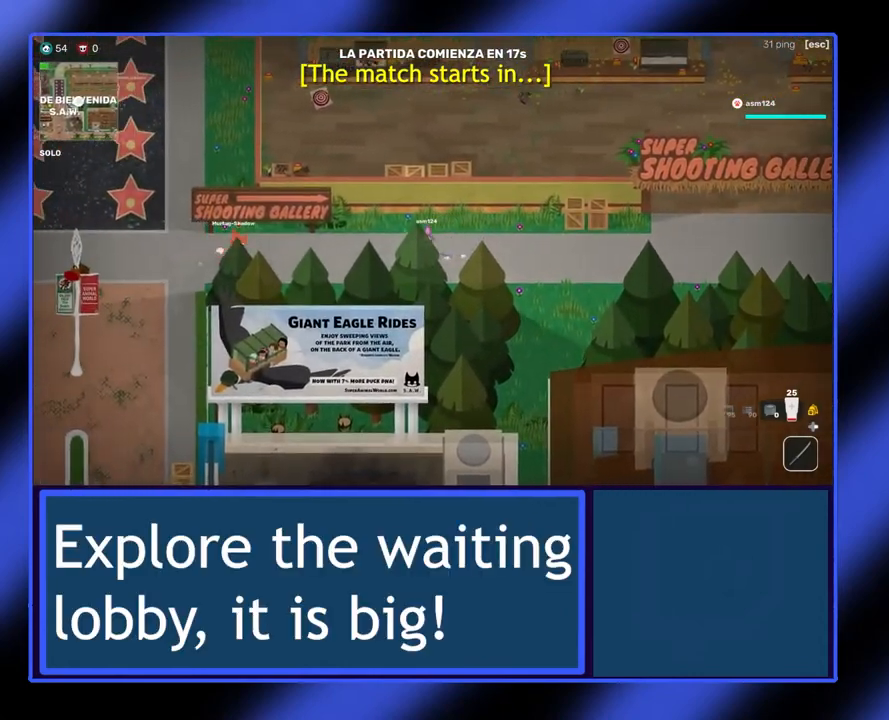
{"buttons": ["Y"], "left_stick": "left", "events": [[500, "Y", "down"]]}
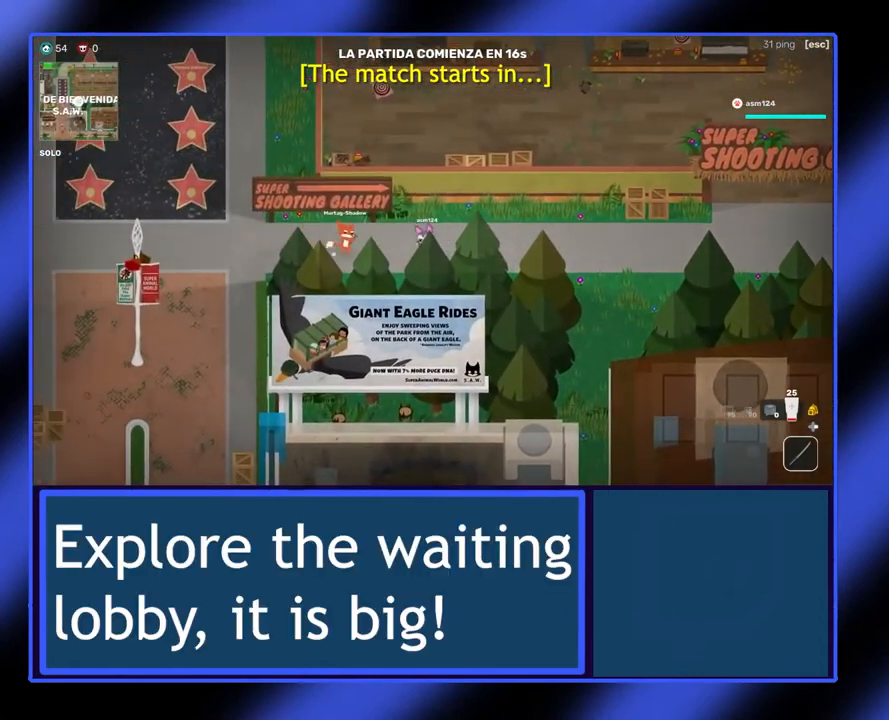
{"buttons": [], "left_stick": "left", "events": [[133, "Y", "up"]]}
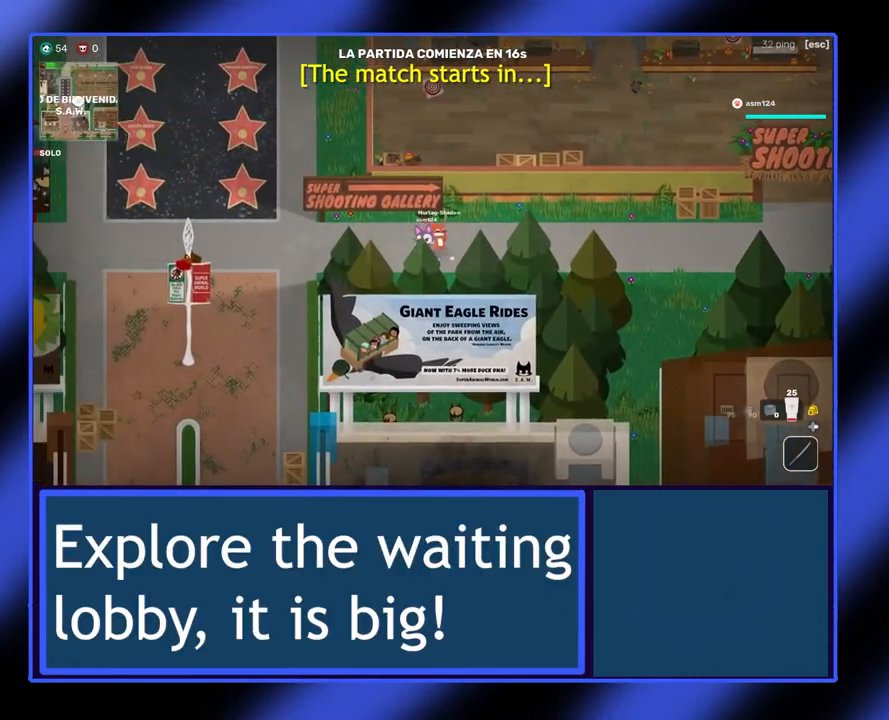
{"buttons": [], "left_stick": "left", "events": []}
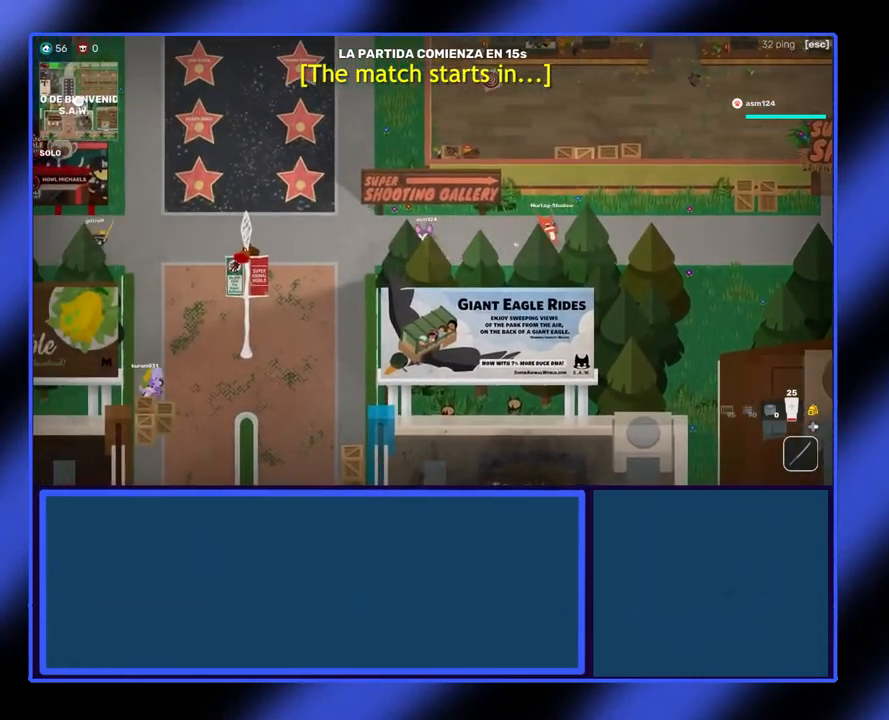
{"buttons": [], "left_stick": "left", "events": [[33, "left_stick", "up-left"], [200, "left_stick", "left"]]}
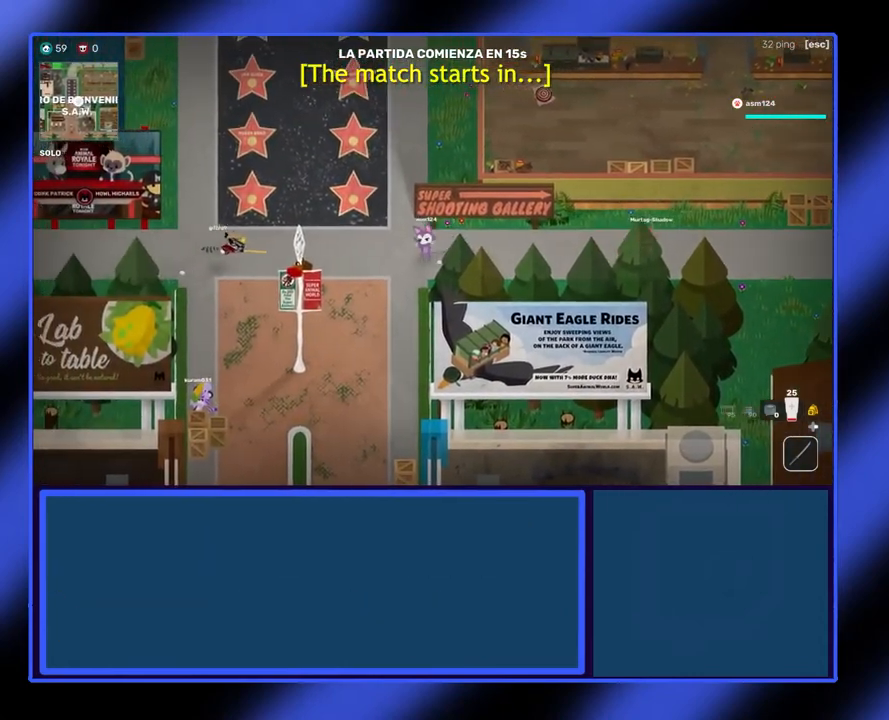
{"buttons": [], "left_stick": "left", "events": []}
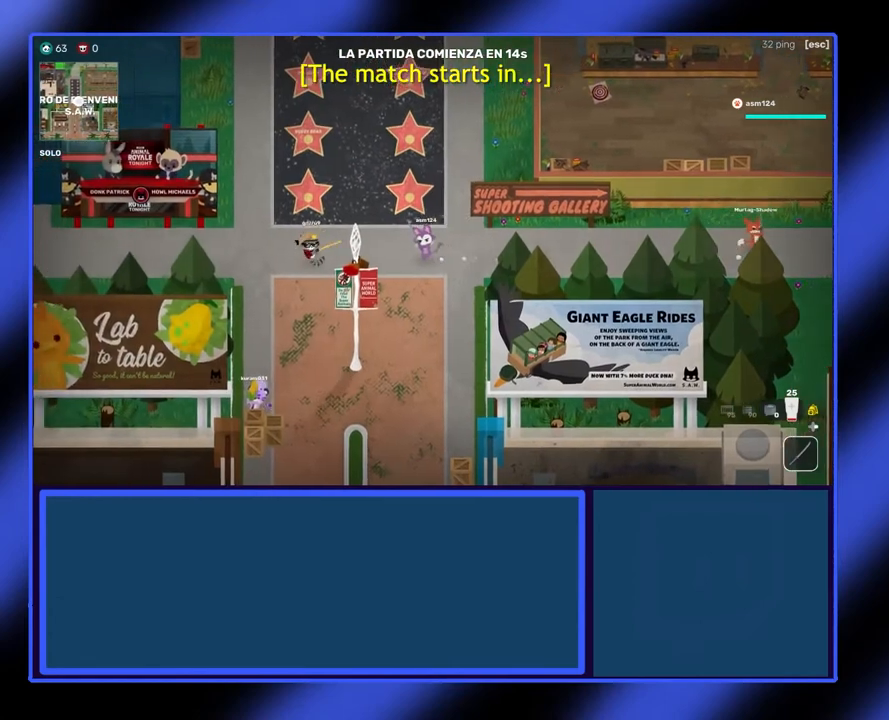
{"buttons": ["L2"], "left_stick": "left", "events": [[433, "L2", "down"]]}
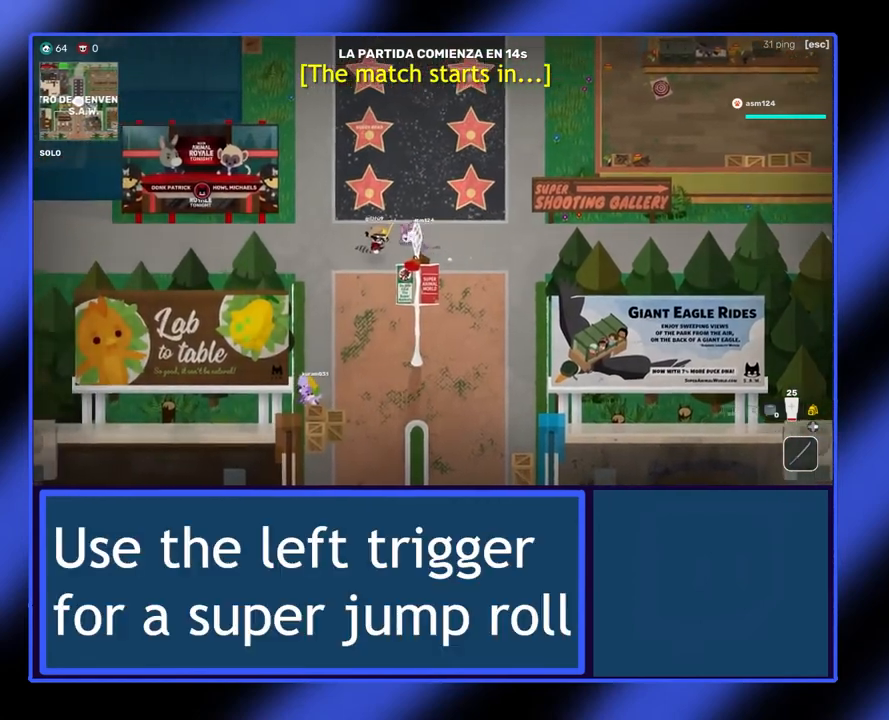
{"buttons": [], "left_stick": "left", "events": [[133, "L2", "up"]]}
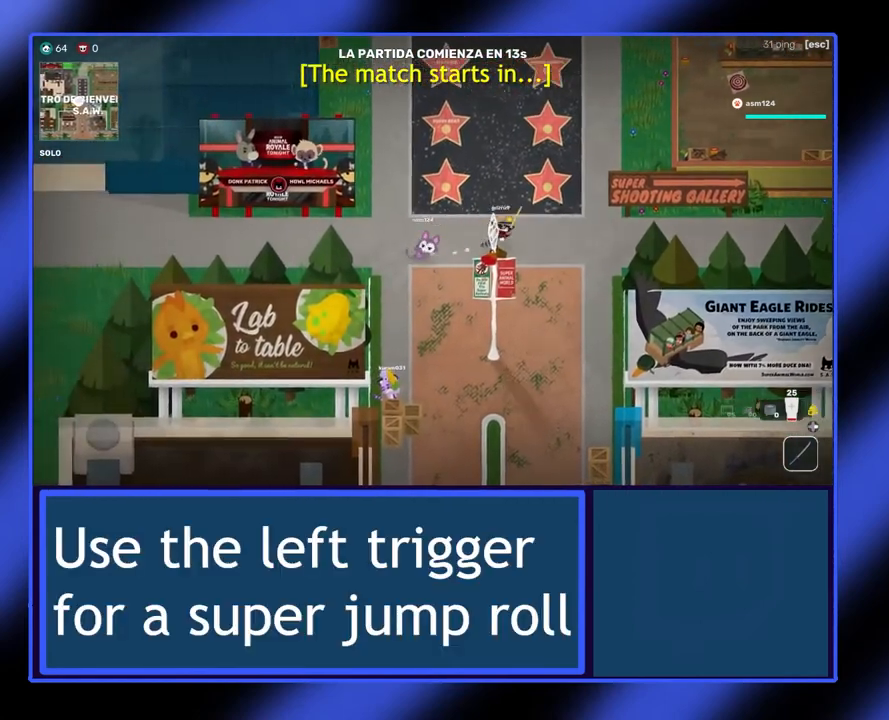
{"buttons": ["L2"], "left_stick": "left", "events": [[367, "L2", "down"]]}
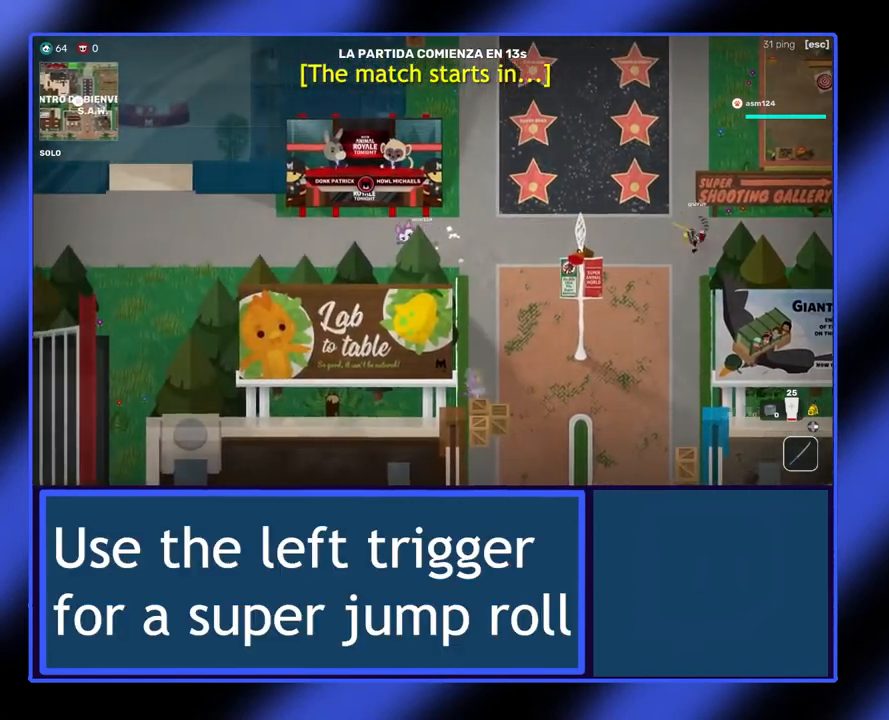
{"buttons": [], "left_stick": "left", "events": [[33, "L2", "up"]]}
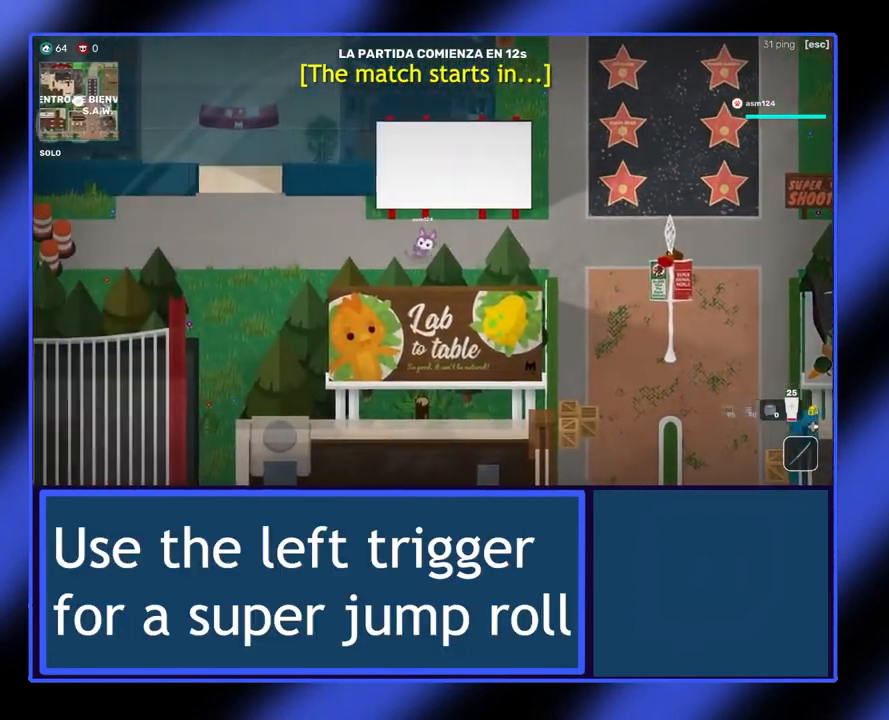
{"buttons": [], "left_stick": "left", "events": [[233, "L2", "down"], [467, "L2", "up"]]}
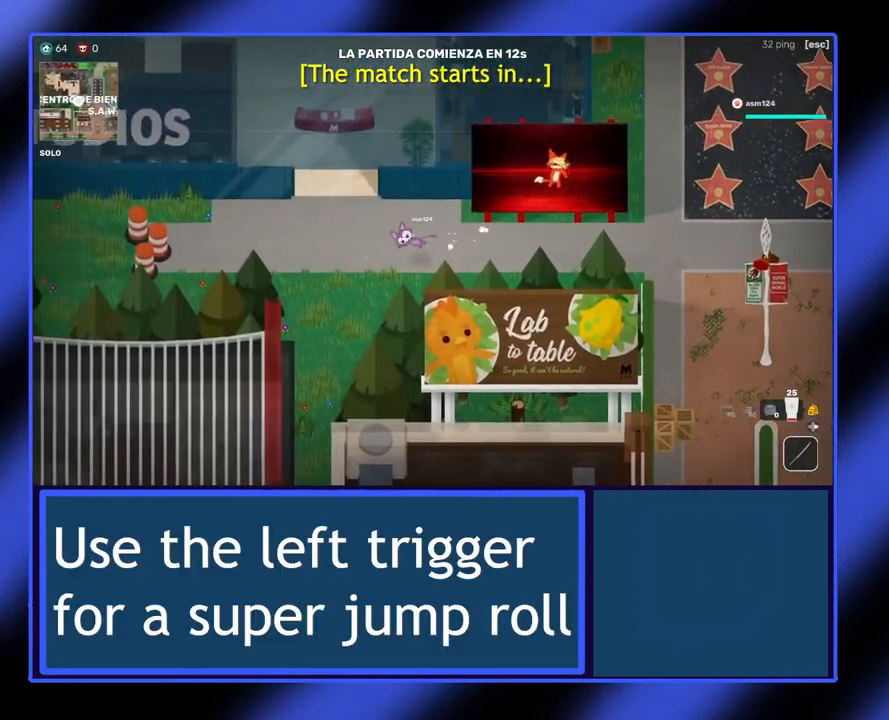
{"buttons": [], "left_stick": "left", "events": []}
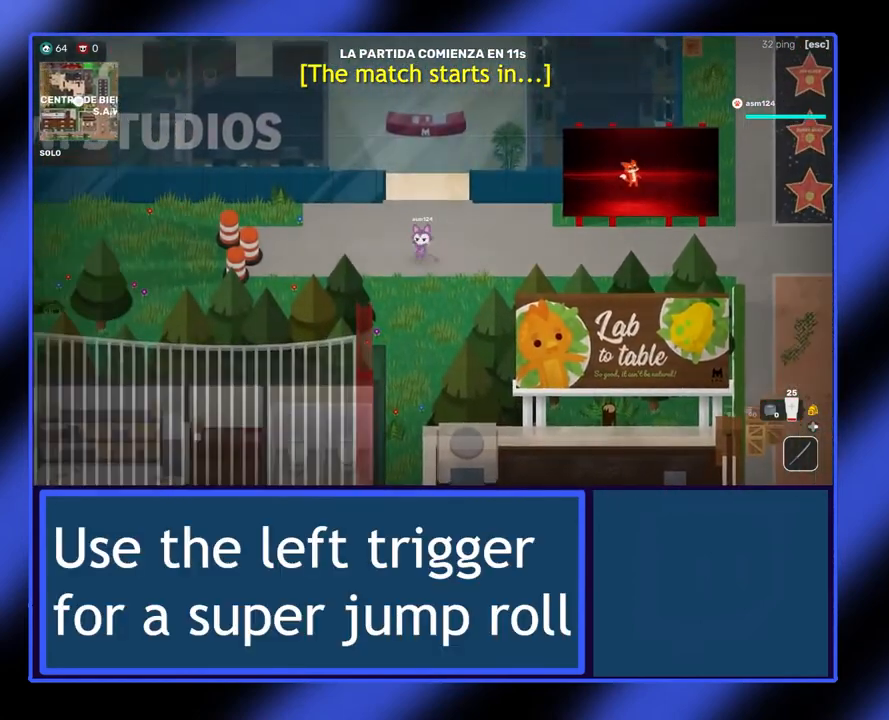
{"buttons": [], "left_stick": "left", "events": [[167, "L2", "down"], [367, "L2", "up"]]}
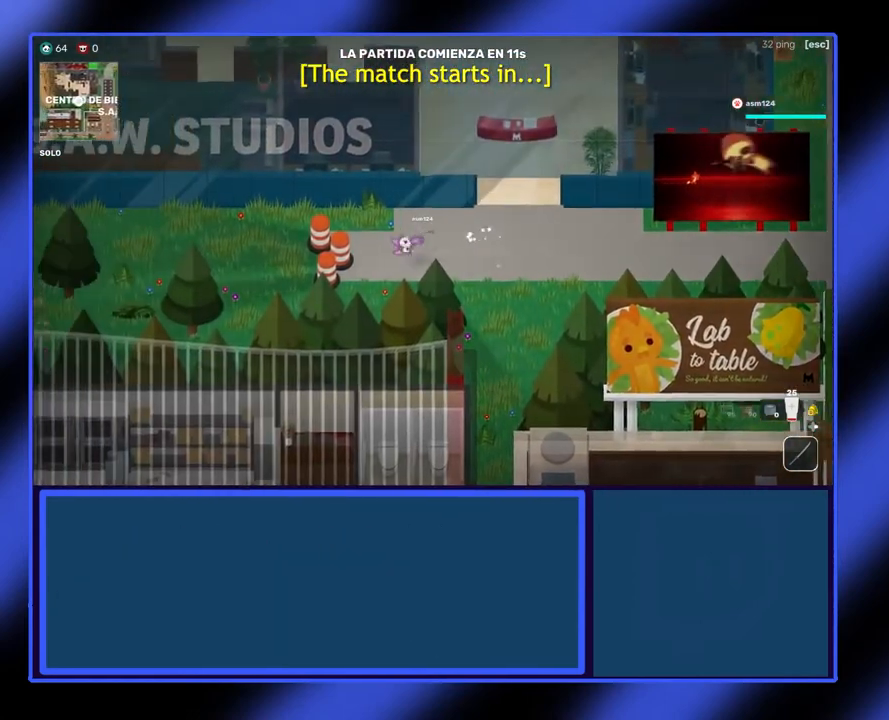
{"buttons": [], "left_stick": "left", "events": []}
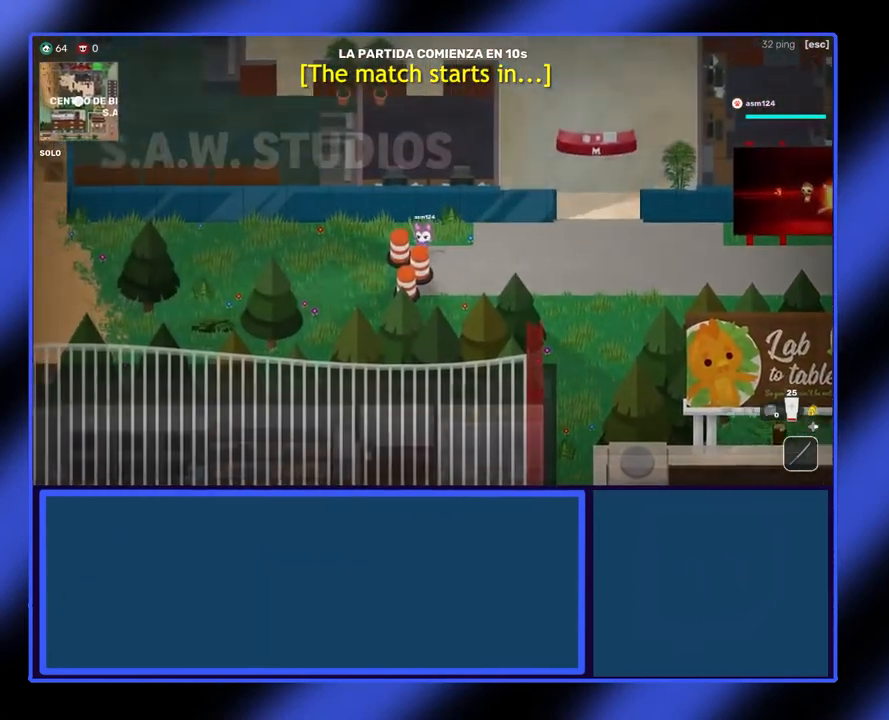
{"buttons": [], "left_stick": "left", "events": []}
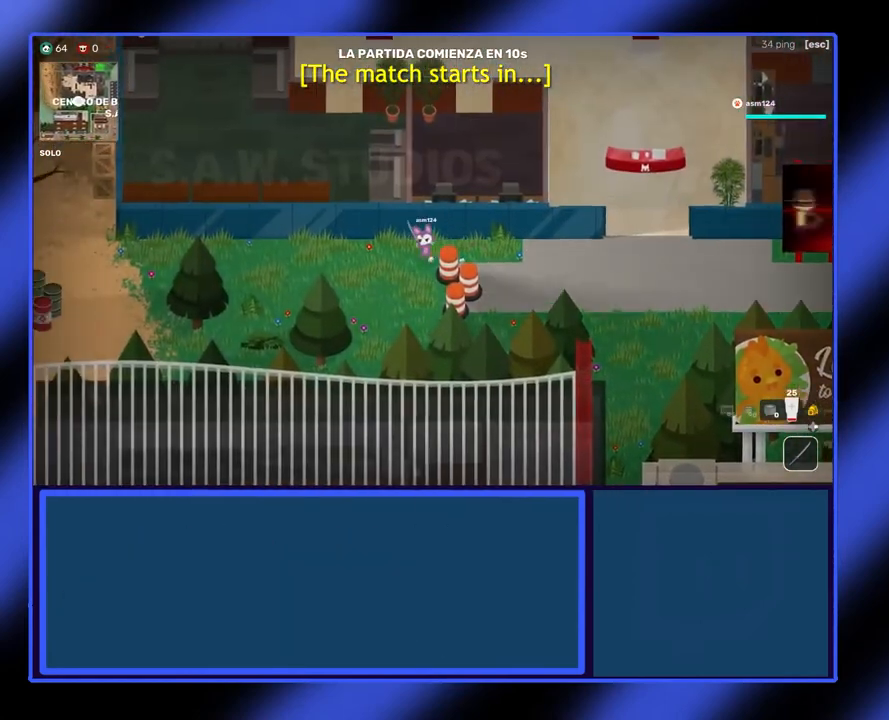
{"buttons": [], "left_stick": "down-left", "events": [[133, "left_stick", "down-left"]]}
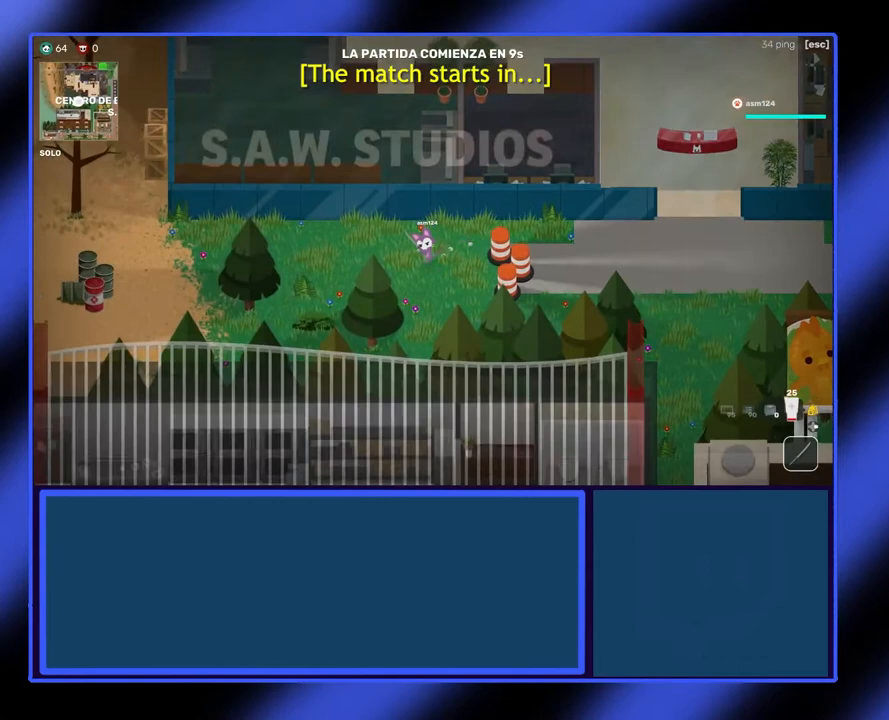
{"buttons": [], "left_stick": "left", "events": [[100, "left_stick", "left"]]}
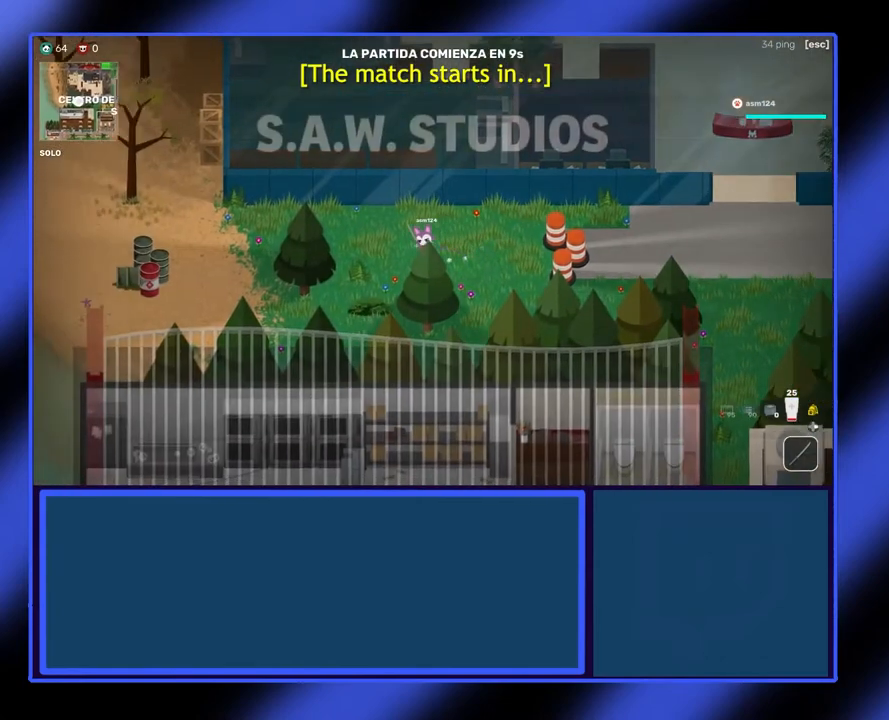
{"buttons": [], "left_stick": "left", "events": []}
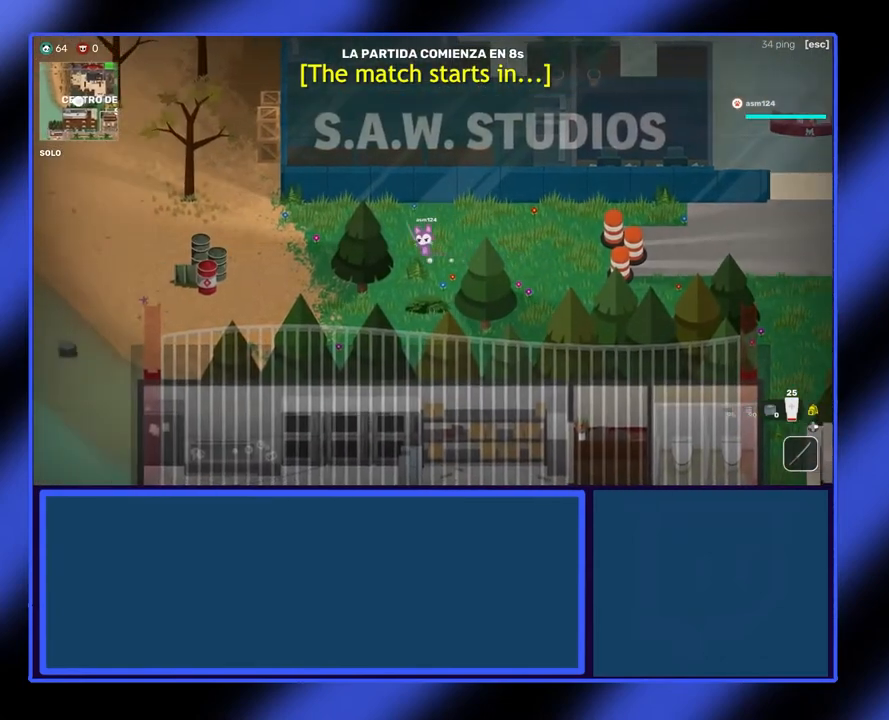
{"buttons": [], "left_stick": "left", "events": []}
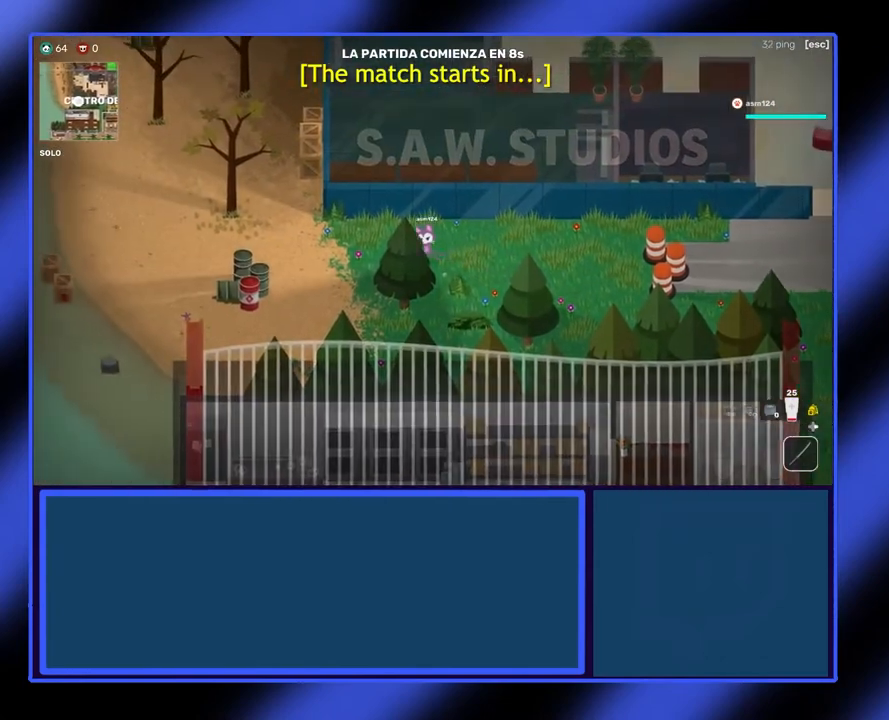
{"buttons": [], "left_stick": "left", "events": []}
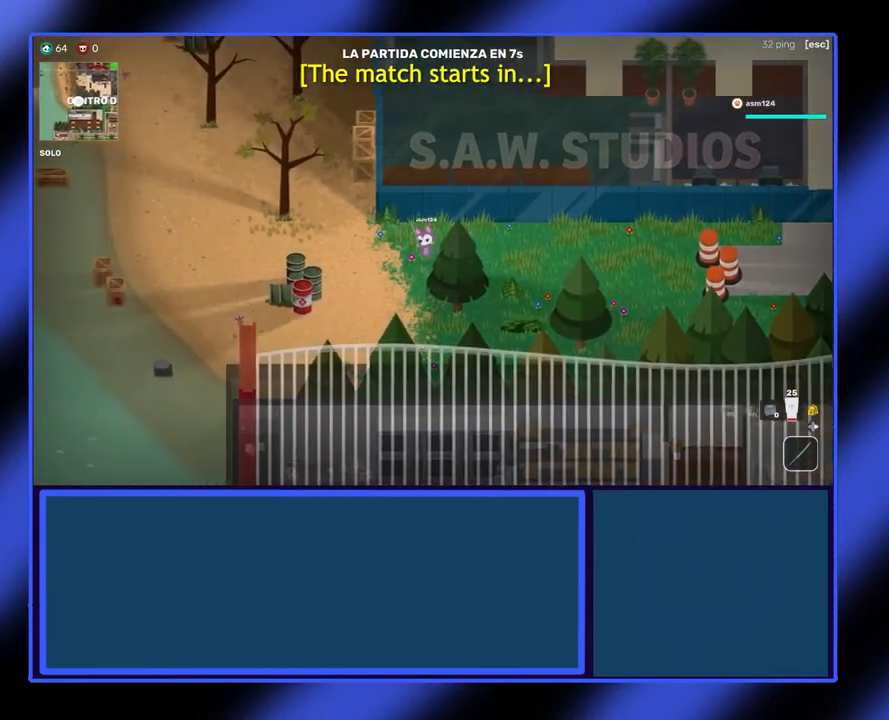
{"buttons": [], "left_stick": "down-left", "events": [[267, "left_stick", "down-left"]]}
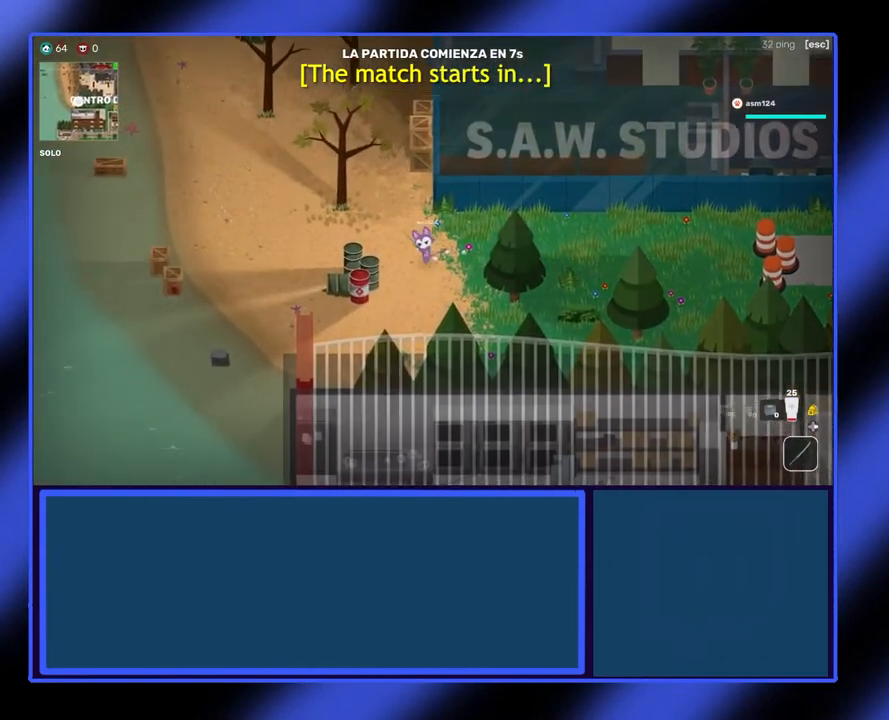
{"buttons": [], "left_stick": "center", "events": [[300, "left_stick", "center"]]}